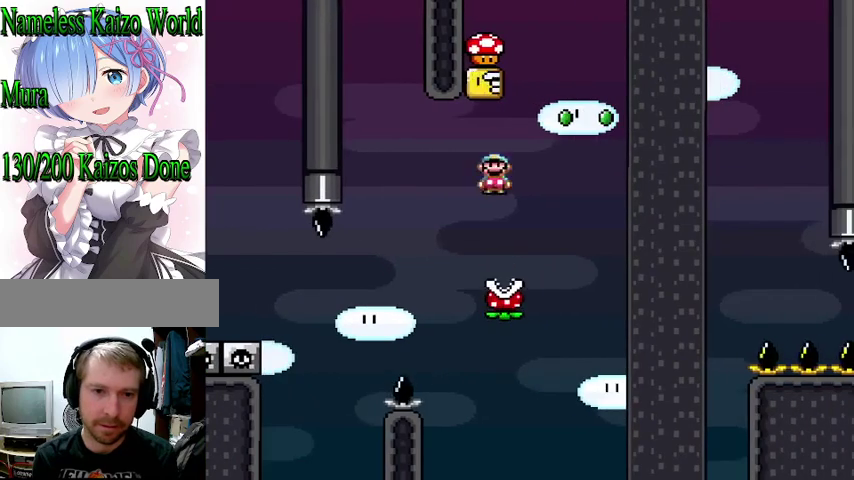
Gameplay with a controller (Nintendo layout); each line is a JSON object with the inputs held at the frame after it. "events" lists button and stick changes between this image and that frame as [ms after this image, input, new state], when the widget could be followed in between. Not read: L3 R3.
{"buttons": ["A", "X", "DPAD_RIGHT"], "events": [[100, "DPAD_RIGHT", "down"], [200, "DPAD_RIGHT", "up"], [267, "DPAD_LEFT", "down"], [400, "DPAD_LEFT", "up"], [500, "DPAD_RIGHT", "down"]]}
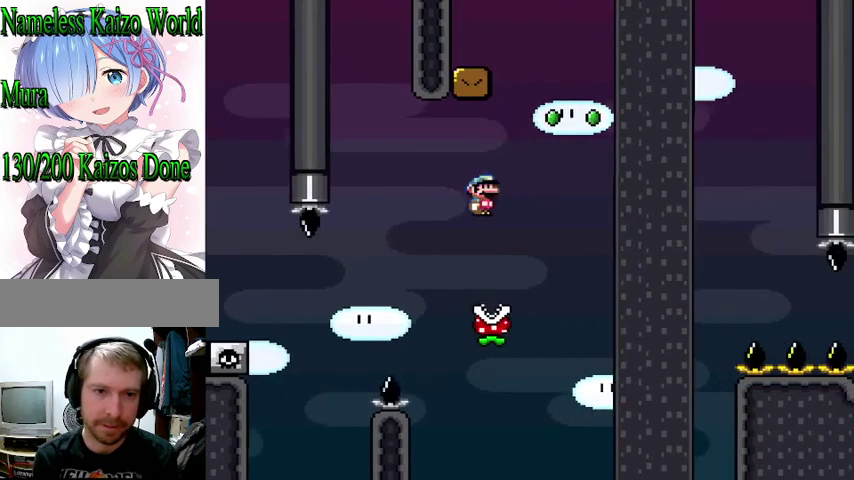
{"buttons": ["A", "X", "DPAD_RIGHT"], "events": [[100, "DPAD_RIGHT", "up"], [200, "DPAD_RIGHT", "down"]]}
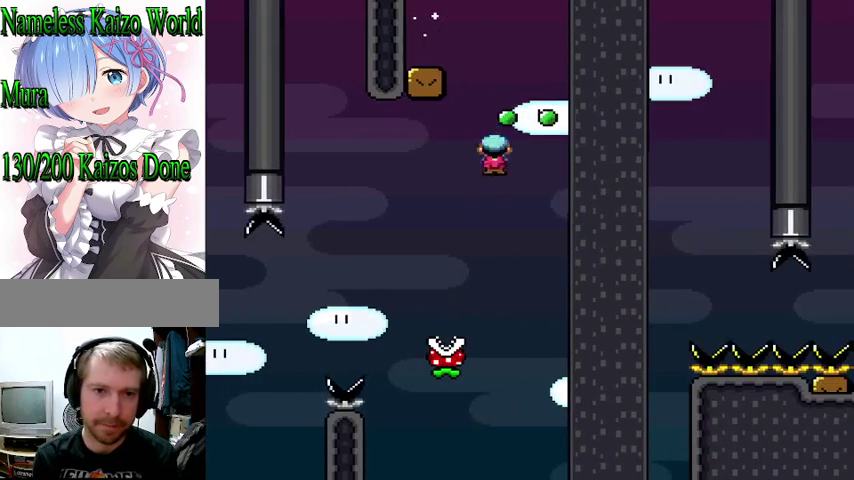
{"buttons": ["A", "X", "DPAD_RIGHT"], "events": []}
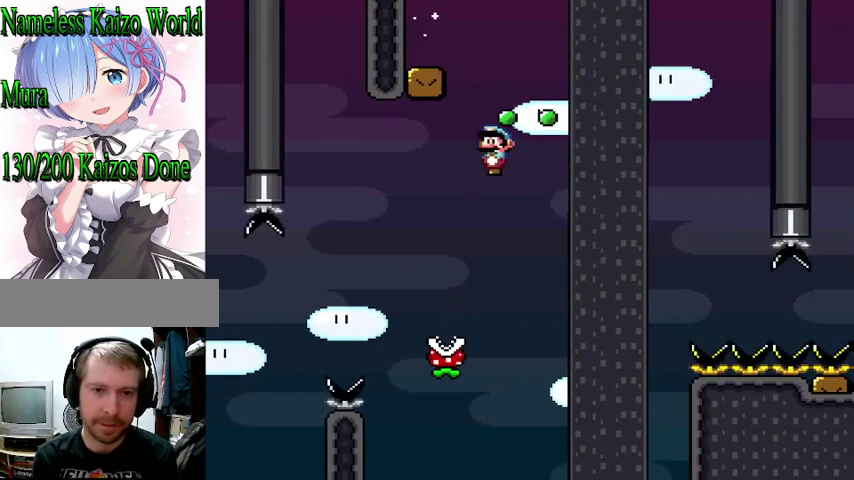
{"buttons": ["A", "X", "DPAD_RIGHT"], "events": []}
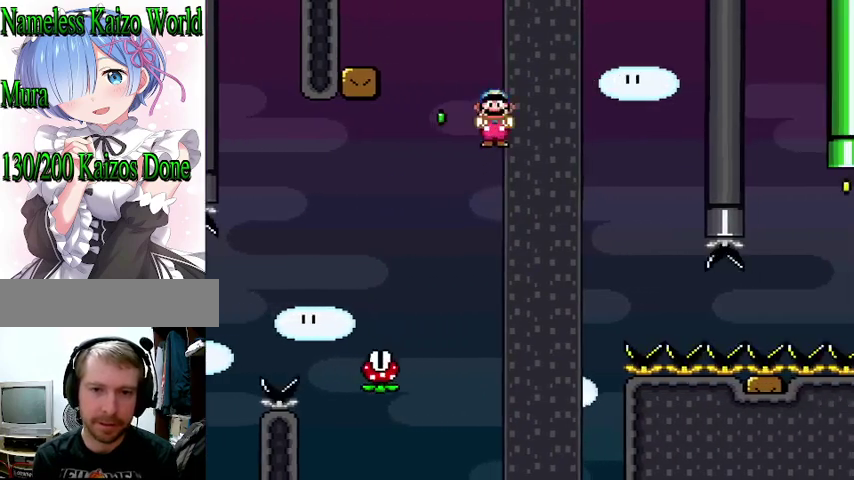
{"buttons": ["A", "X", "DPAD_RIGHT"], "events": [[200, "DPAD_RIGHT", "up"], [367, "DPAD_RIGHT", "down"]]}
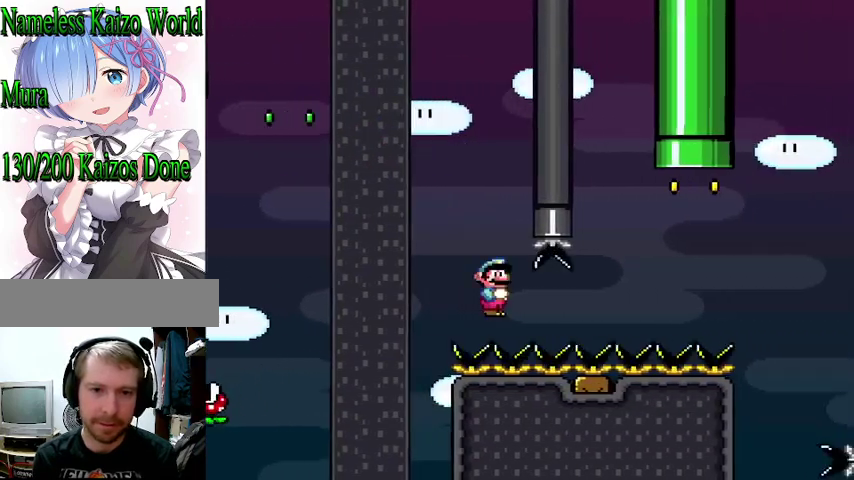
{"buttons": ["Y", "DPAD_RIGHT"], "events": [[100, "A", "up"], [133, "X", "up"], [300, "Y", "down"]]}
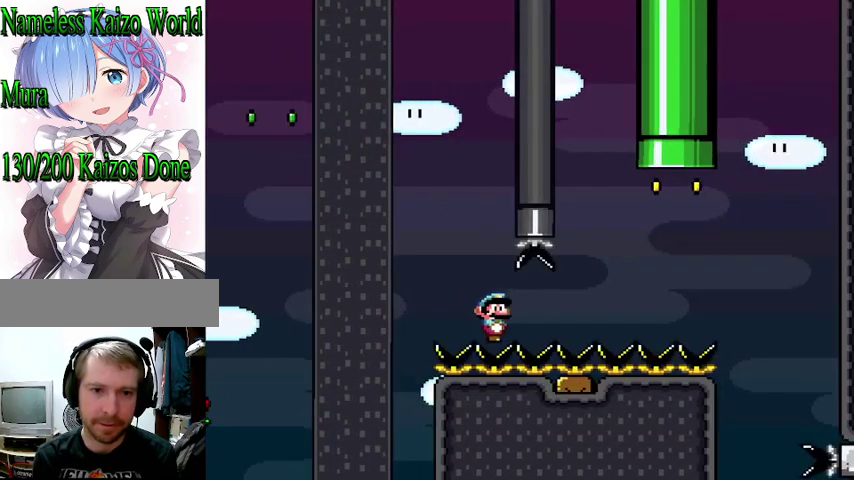
{"buttons": ["Y", "DPAD_RIGHT"], "events": []}
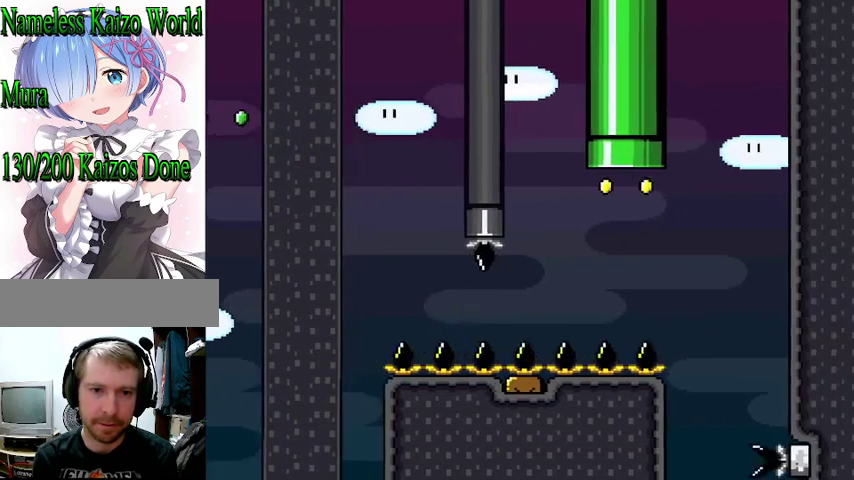
{"buttons": ["B", "Y", "DPAD_UP", "DPAD_LEFT"], "events": [[133, "B", "down"], [233, "DPAD_UP", "down"], [333, "DPAD_RIGHT", "up"], [400, "DPAD_LEFT", "down"]]}
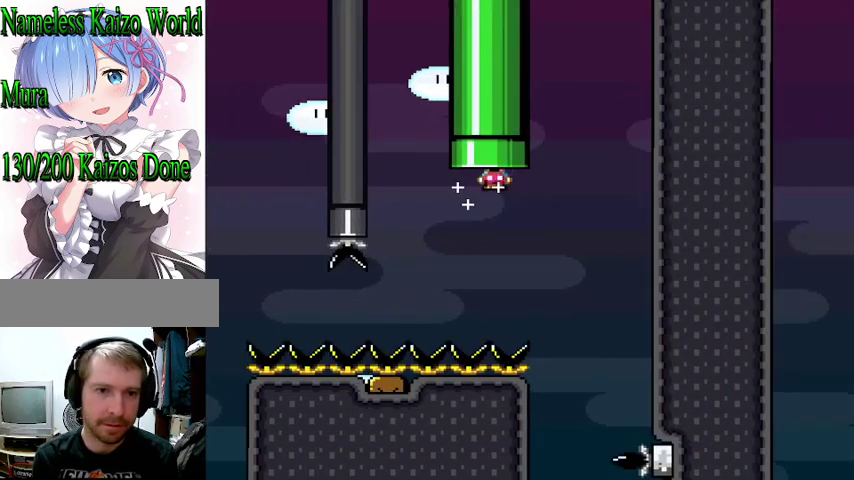
{"buttons": ["Y", "DPAD_RIGHT"], "events": [[133, "DPAD_UP", "up"], [167, "DPAD_LEFT", "up"], [300, "DPAD_RIGHT", "down"], [467, "B", "up"]]}
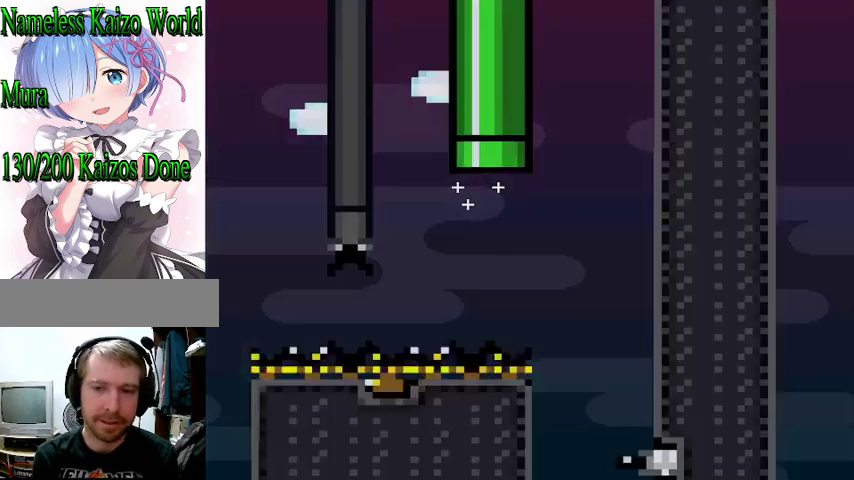
{"buttons": ["Y", "DPAD_RIGHT"], "events": []}
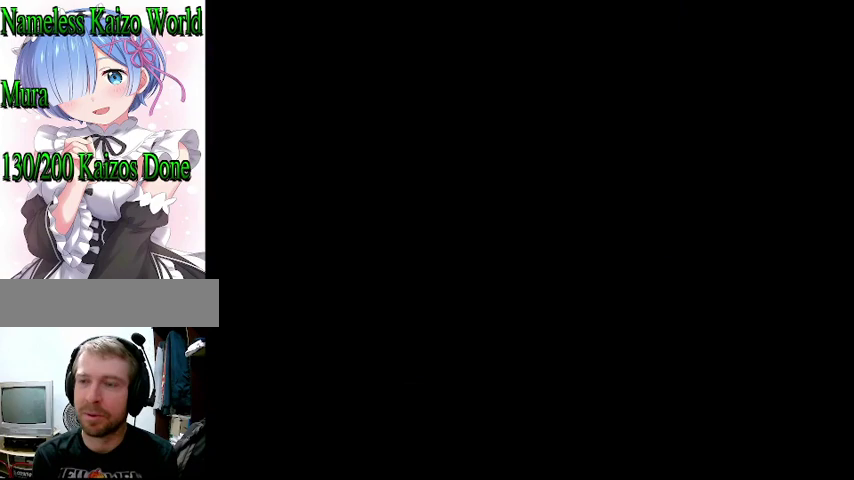
{"buttons": ["Y", "DPAD_RIGHT"], "events": []}
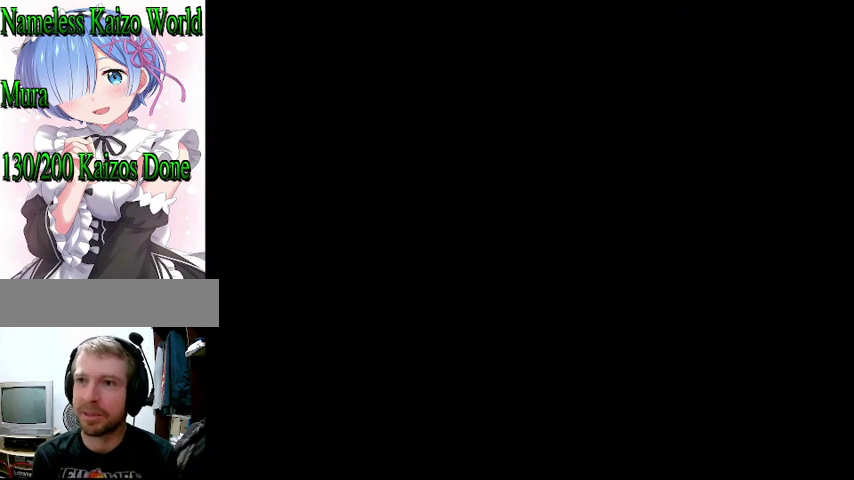
{"buttons": ["Y", "DPAD_RIGHT"], "events": []}
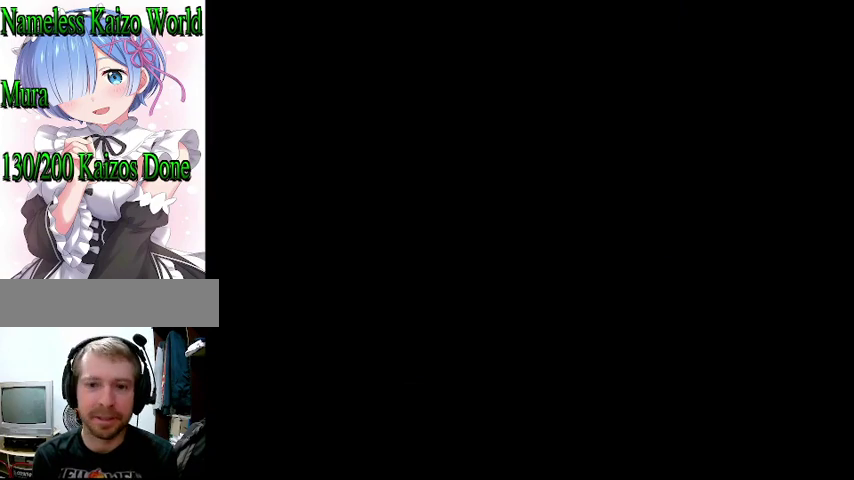
{"buttons": ["Y", "DPAD_RIGHT"], "events": []}
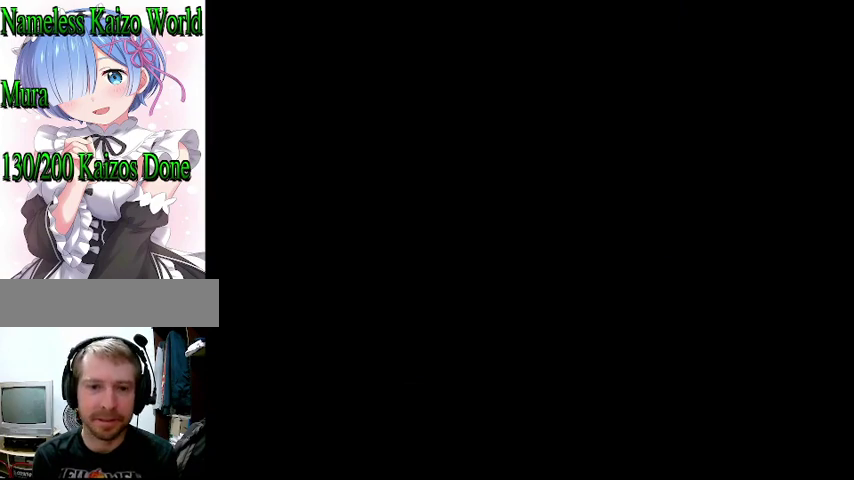
{"buttons": ["Y", "DPAD_RIGHT"], "events": []}
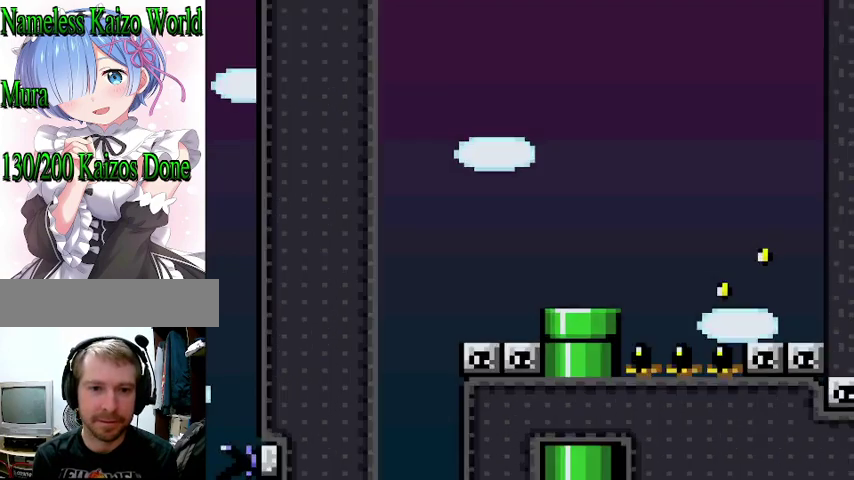
{"buttons": ["Y", "DPAD_RIGHT"], "events": []}
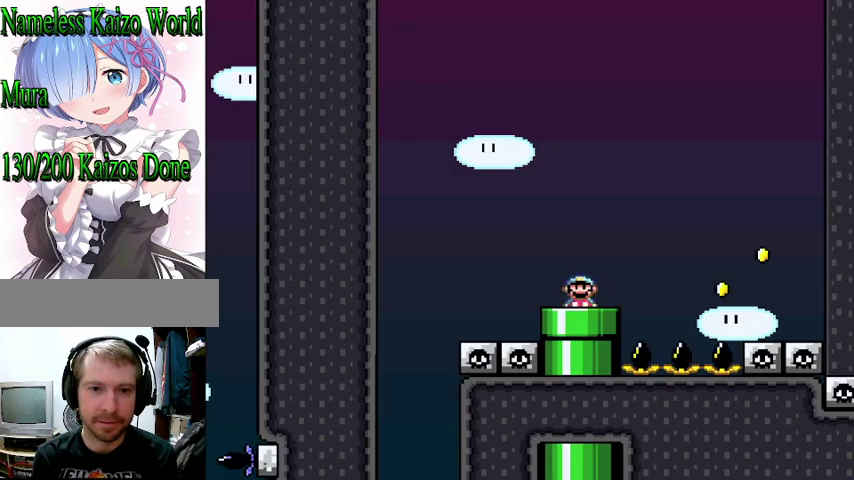
{"buttons": ["Y", "DPAD_RIGHT"], "events": []}
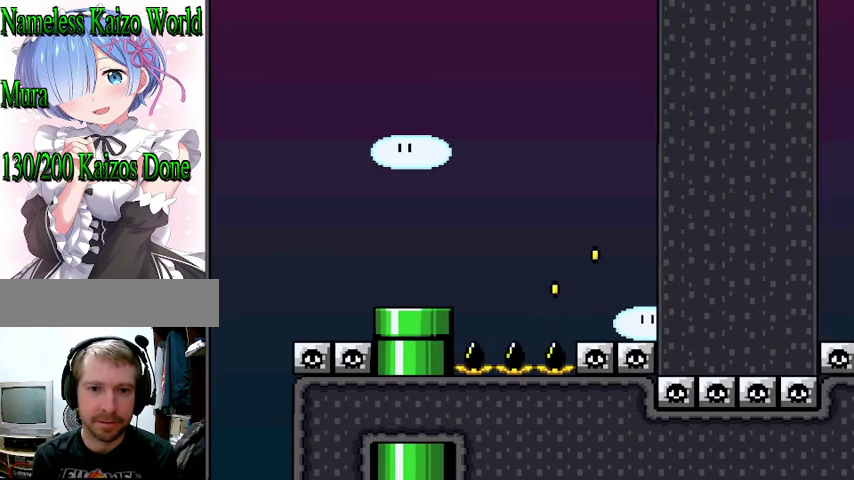
{"buttons": ["B", "Y", "DPAD_RIGHT"], "events": [[133, "B", "down"]]}
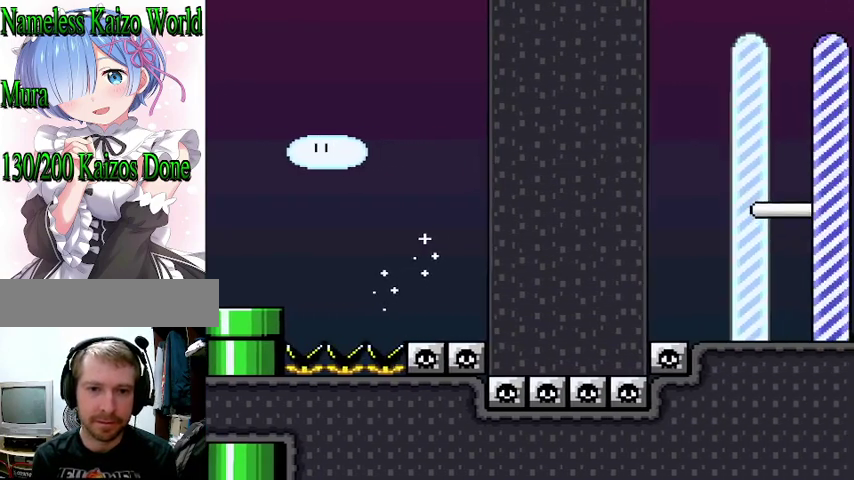
{"buttons": ["B", "Y", "DPAD_RIGHT"], "events": []}
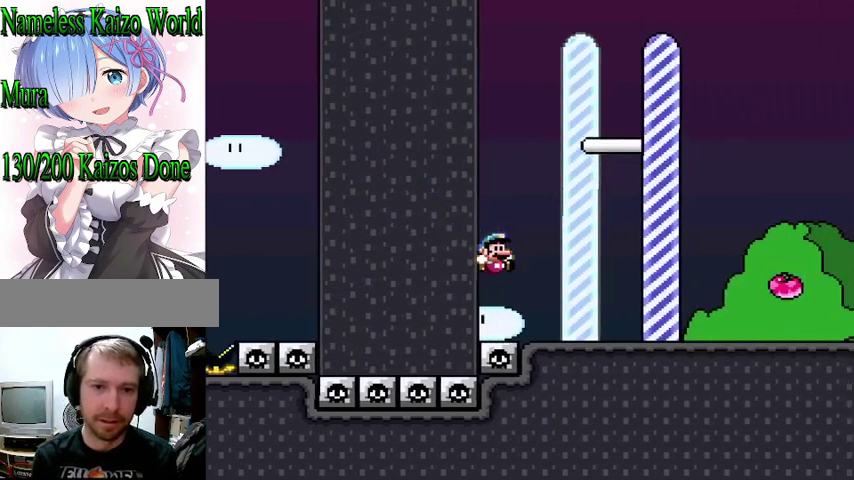
{"buttons": [], "events": [[300, "B", "up"], [367, "DPAD_RIGHT", "up"], [400, "Y", "up"]]}